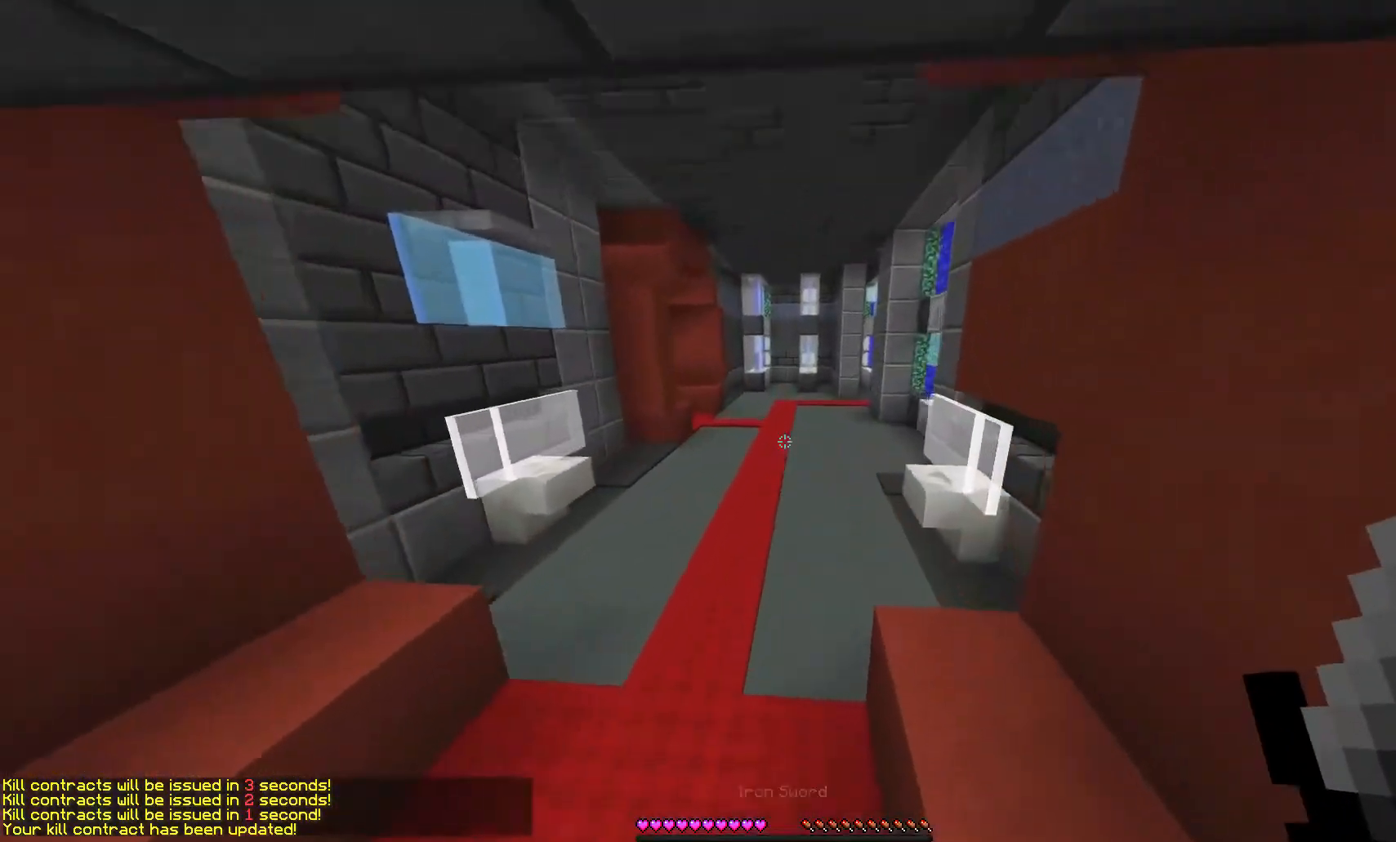
Gameplay with keyboard and mouse; each line is a JSON object with the keys and mouse buttons held at the frame after it. "events" lists presses ("down") and releases ("up") of "a", "d", "s", "w", "mouse_left" and "mouse_right" between this image and that frame as [ms after this image, input, new state], when the widget could be followed in between. "mouse_left", "mouse_right" = the "left", "right" buttons of the "mouse" list. No other keys are recorded. Fast repeated clicks can show as one long hold. Mouse movement is not recorded.
{"keys": ["a", "w"], "mouse": [], "events": [[333, "a", "down"]]}
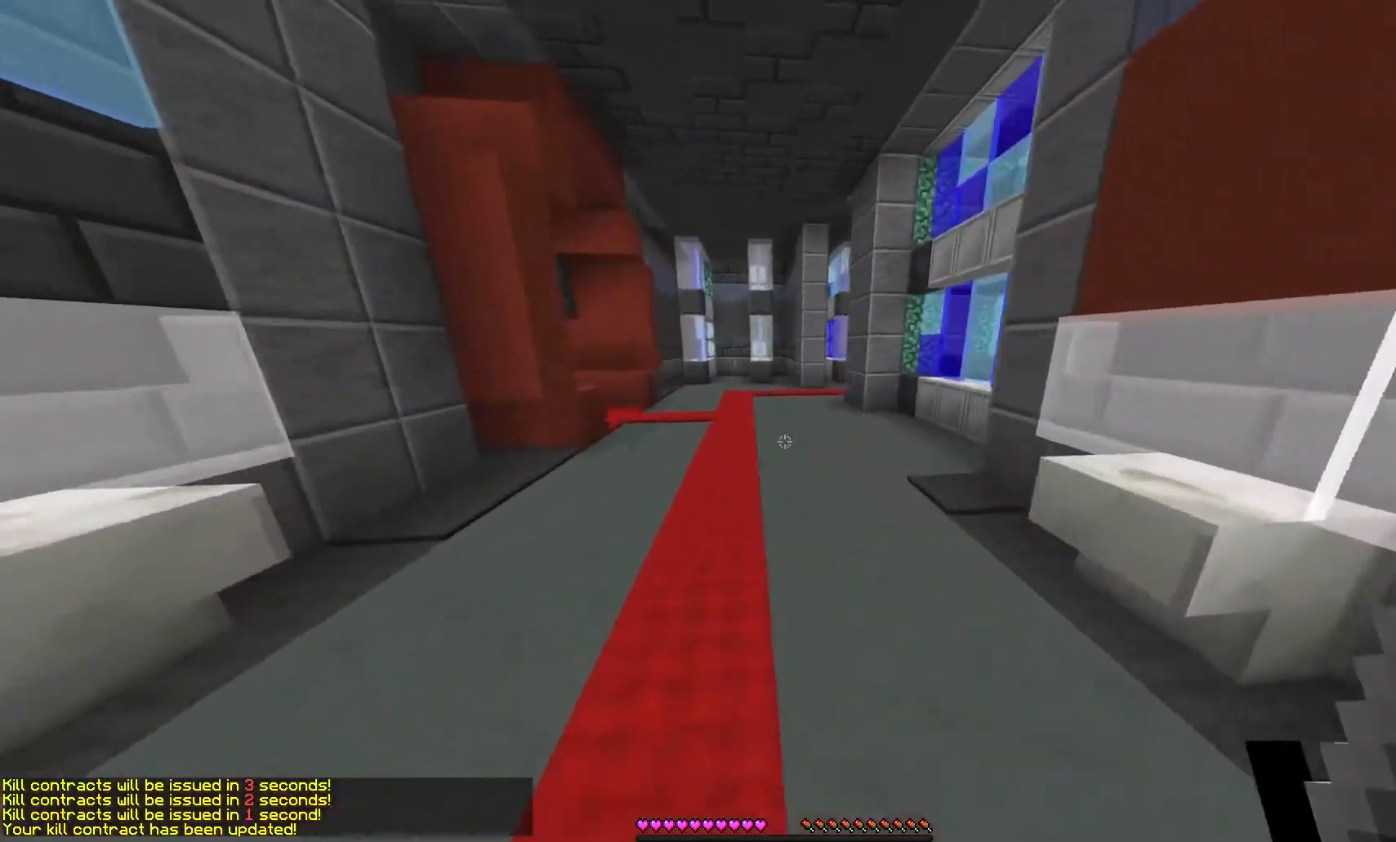
{"keys": ["w"], "mouse": [], "events": [[267, "a", "up"]]}
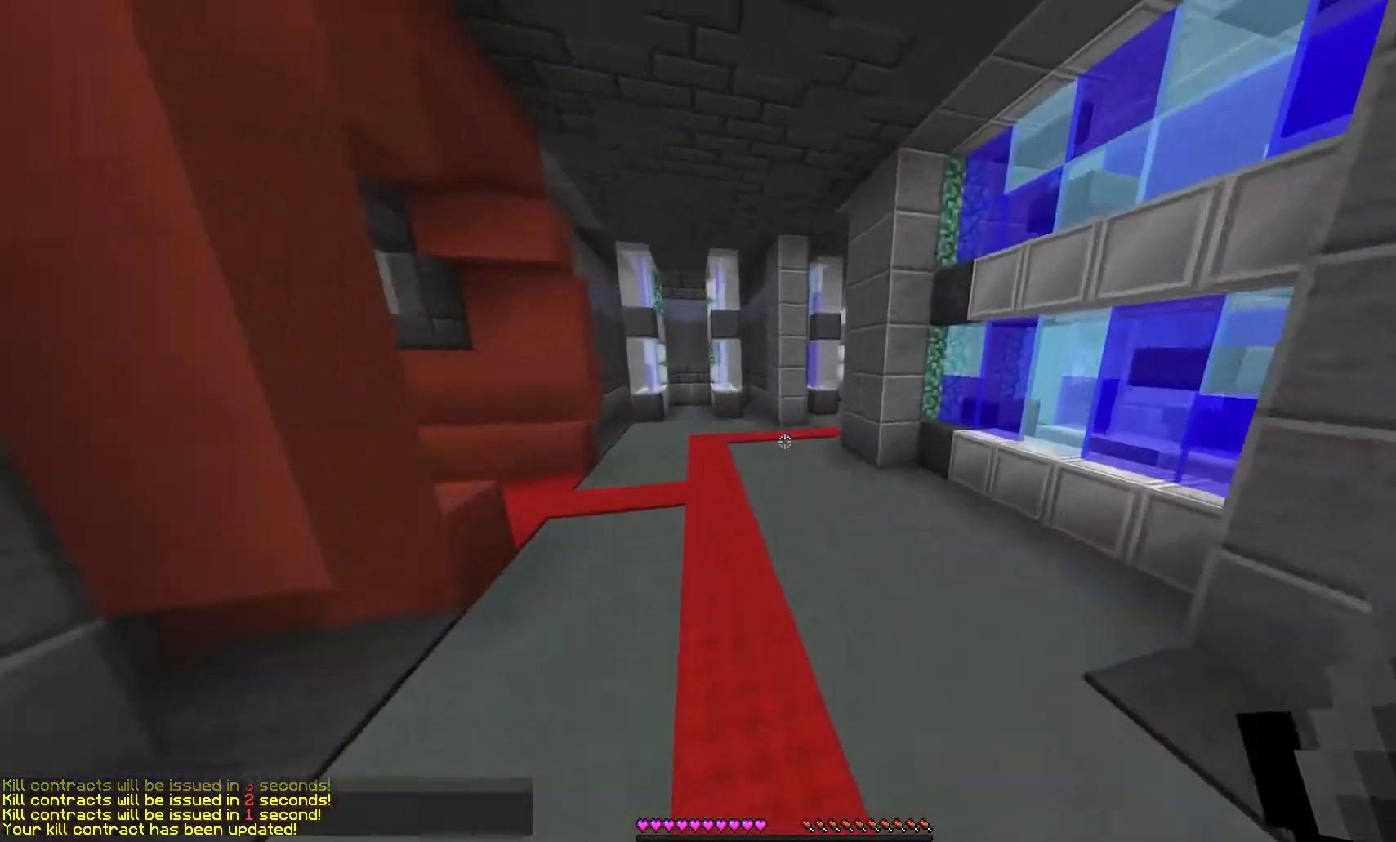
{"keys": ["w"], "mouse": [], "events": []}
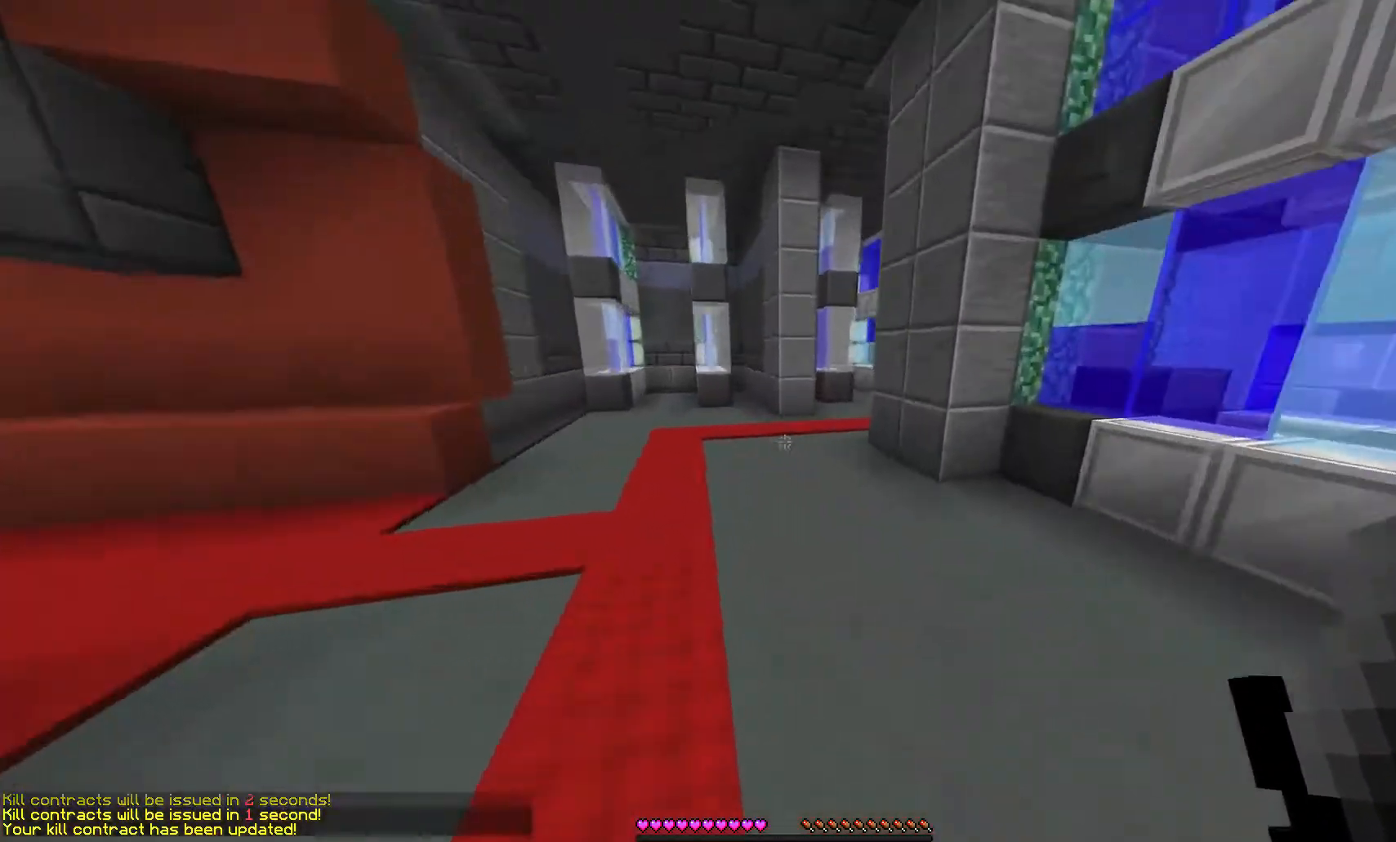
{"keys": ["w"], "mouse": [], "events": []}
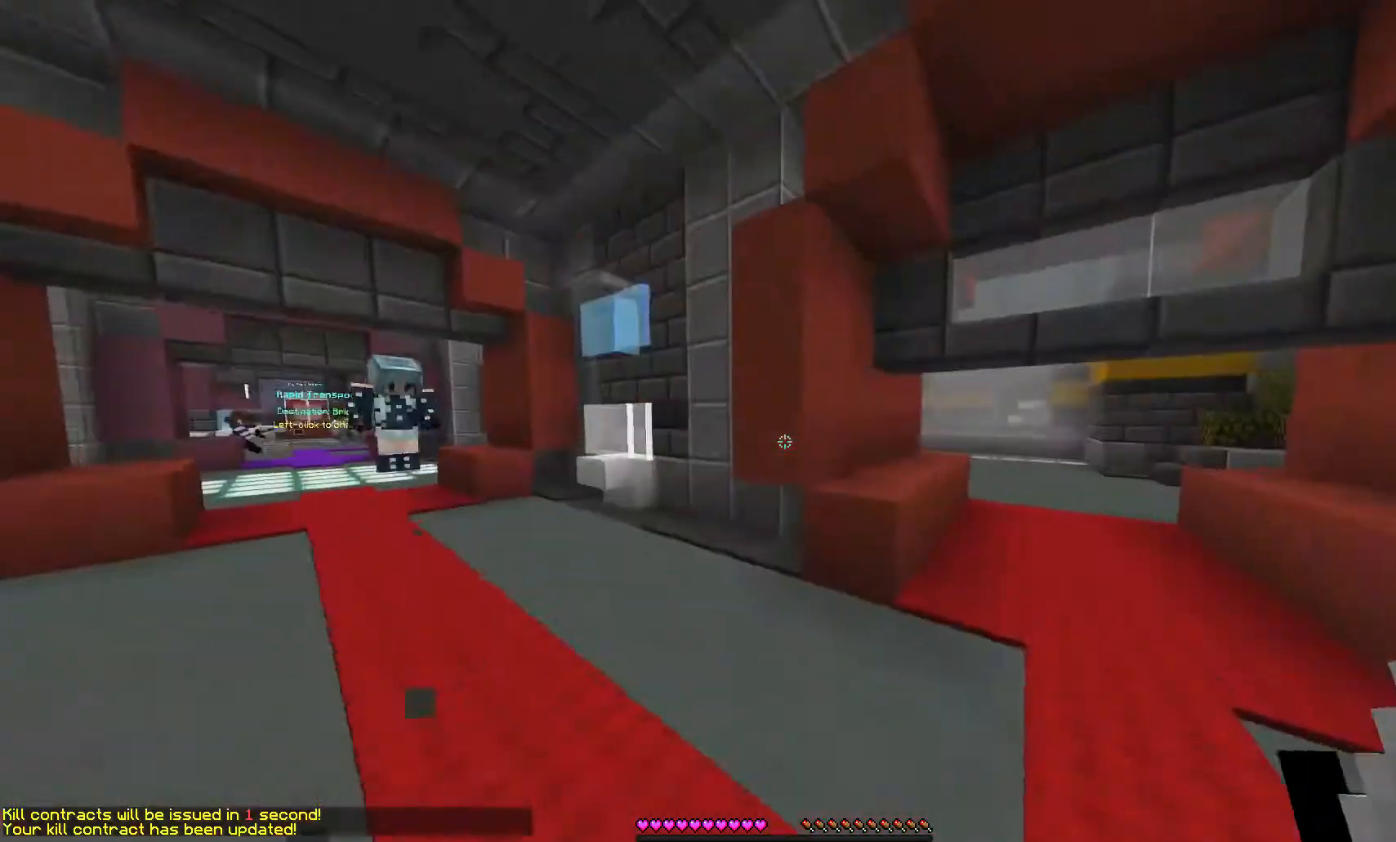
{"keys": [], "mouse": [], "events": [[333, "w", "up"]]}
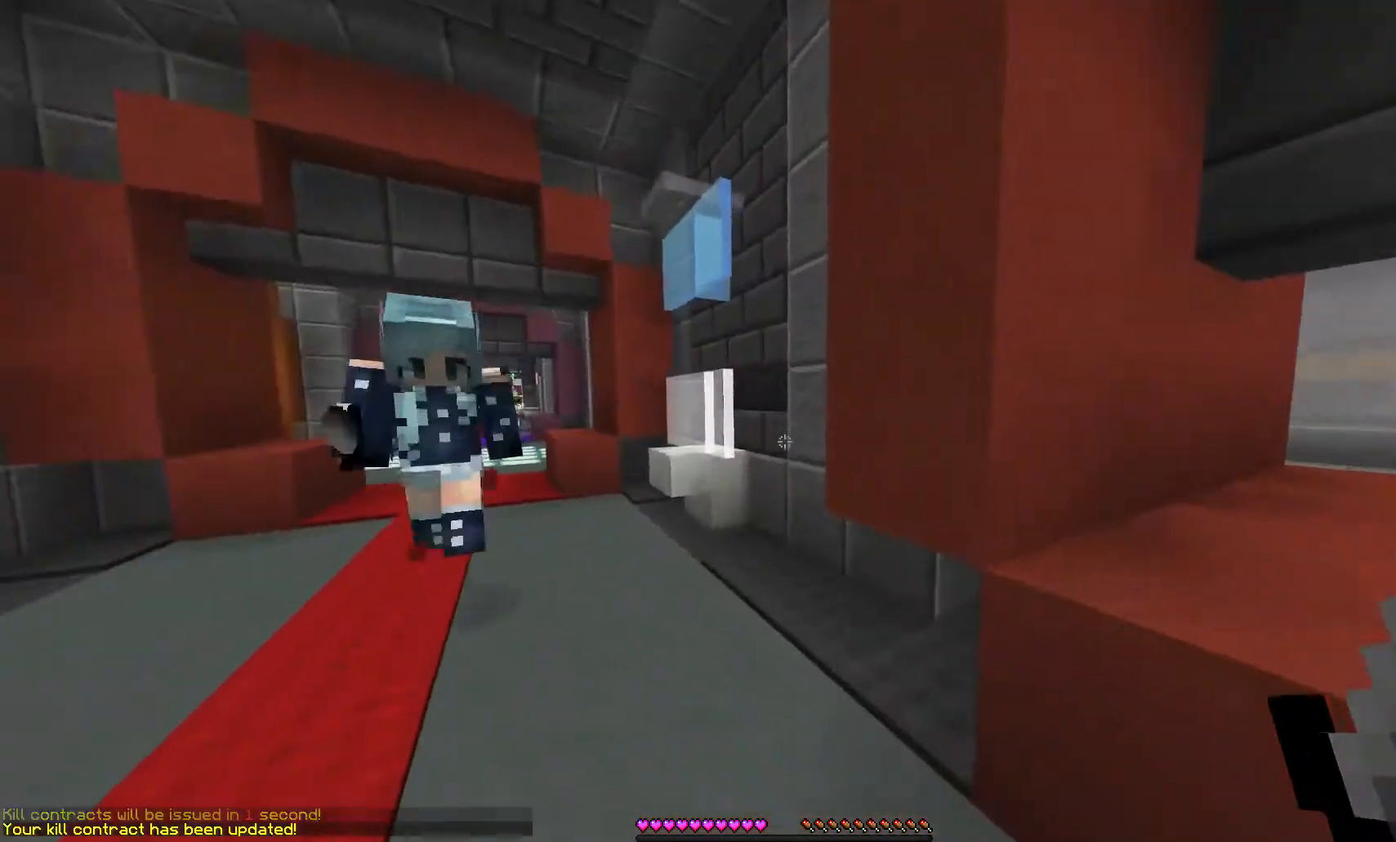
{"keys": [], "mouse": [], "events": []}
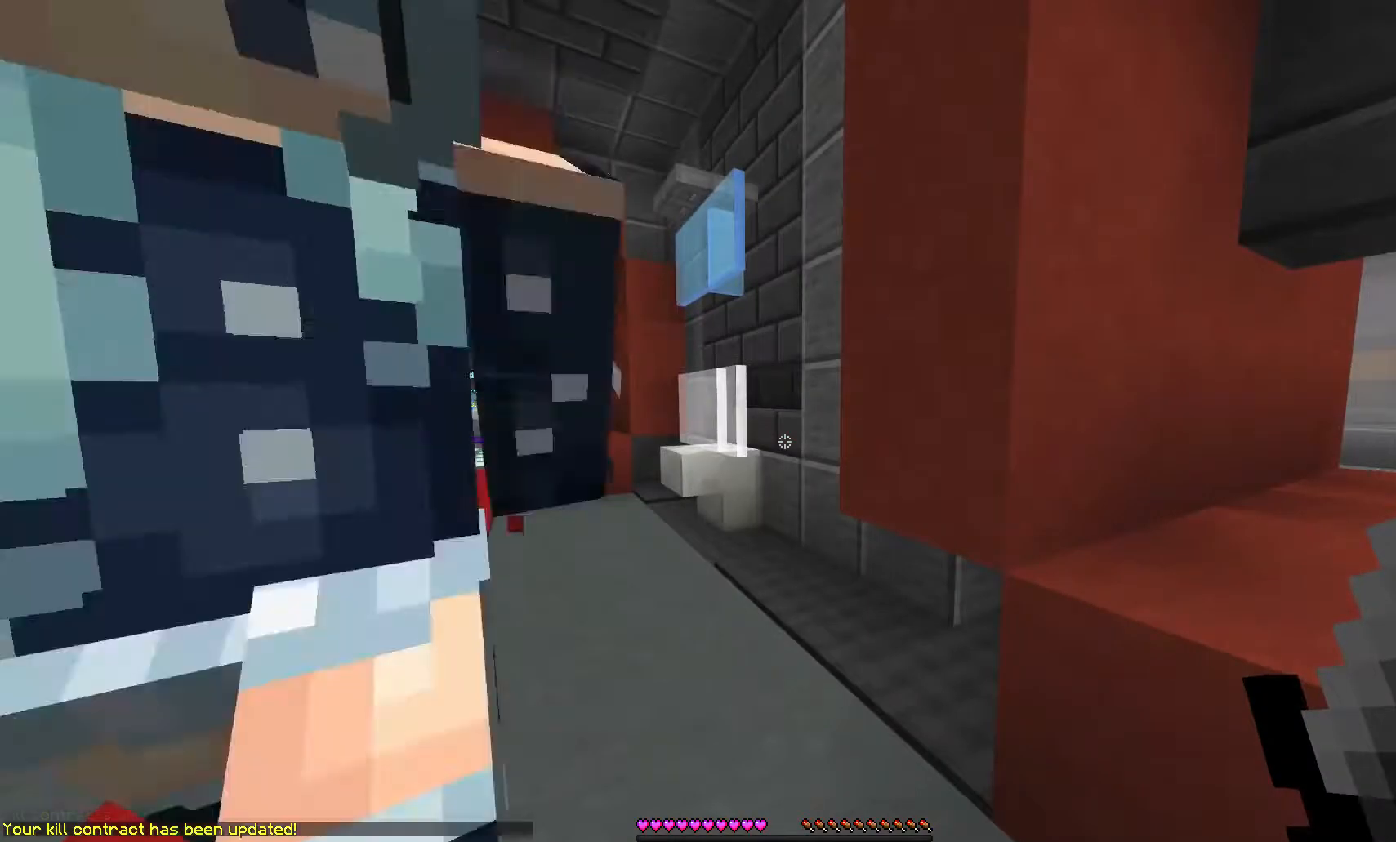
{"keys": [], "mouse": [], "events": []}
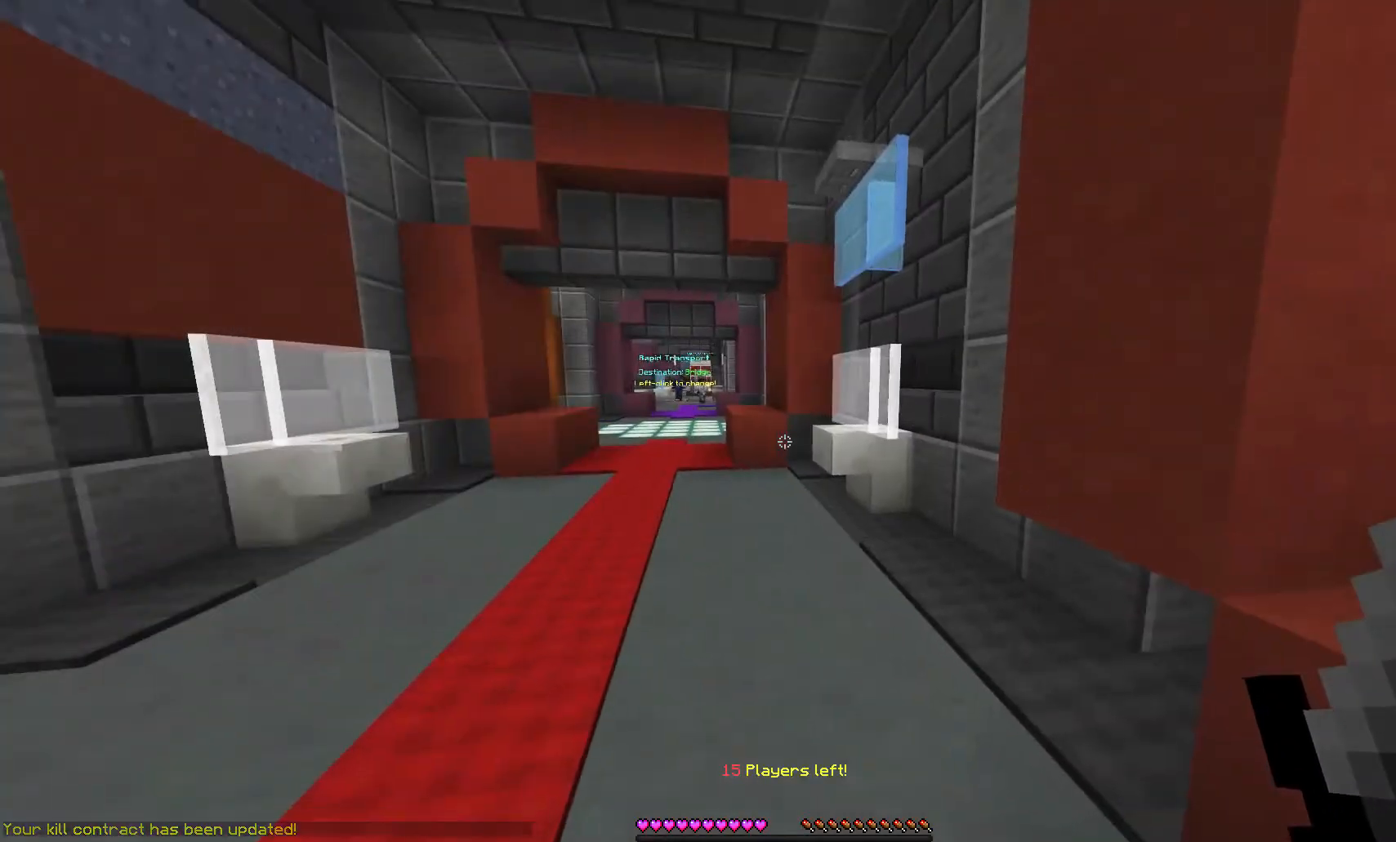
{"keys": ["w"], "mouse": [], "events": [[167, "w", "down"]]}
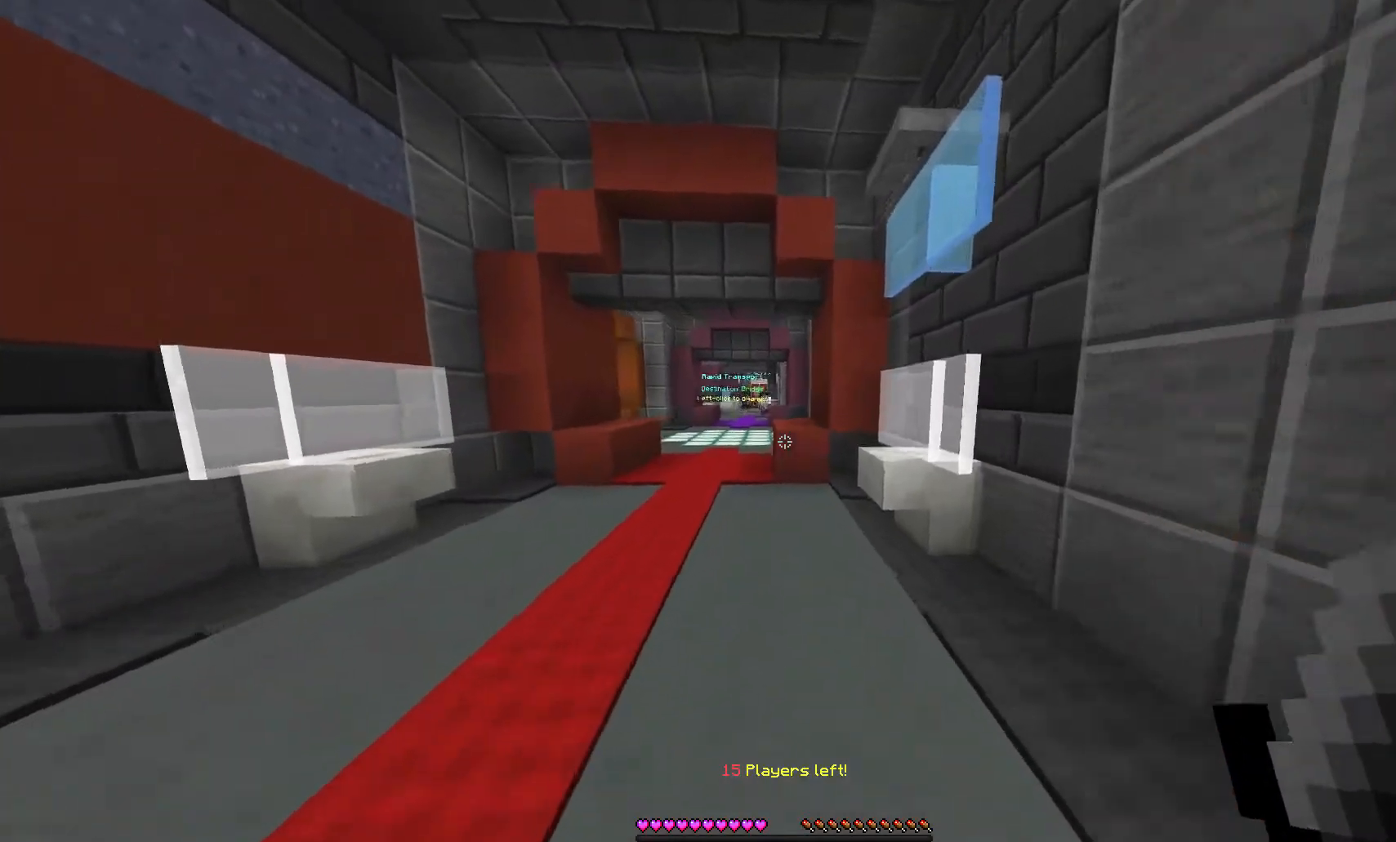
{"keys": ["w"], "mouse": [], "events": [[233, "a", "down"], [467, "a", "up"]]}
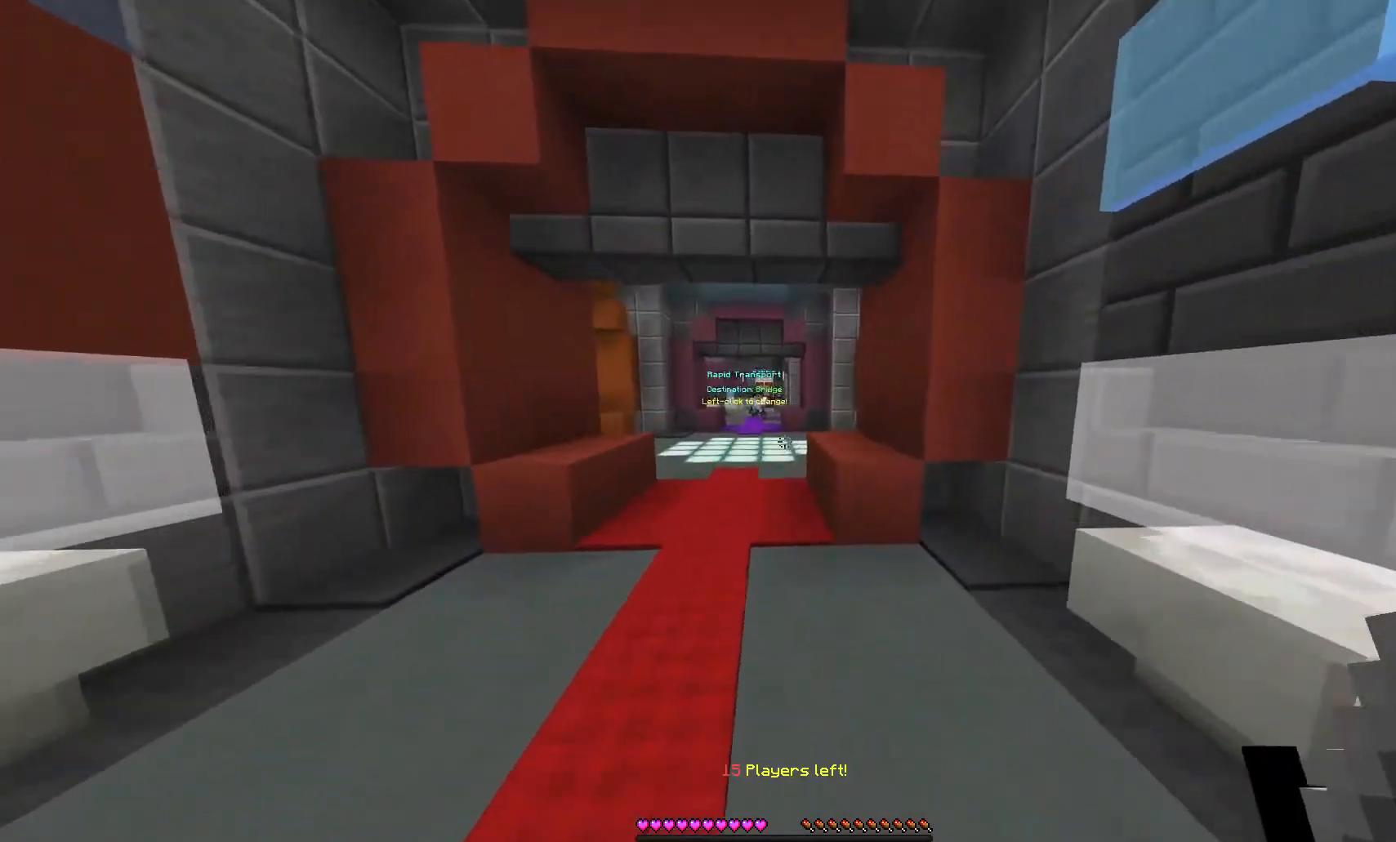
{"keys": ["a", "w"], "mouse": [], "events": [[333, "a", "down"]]}
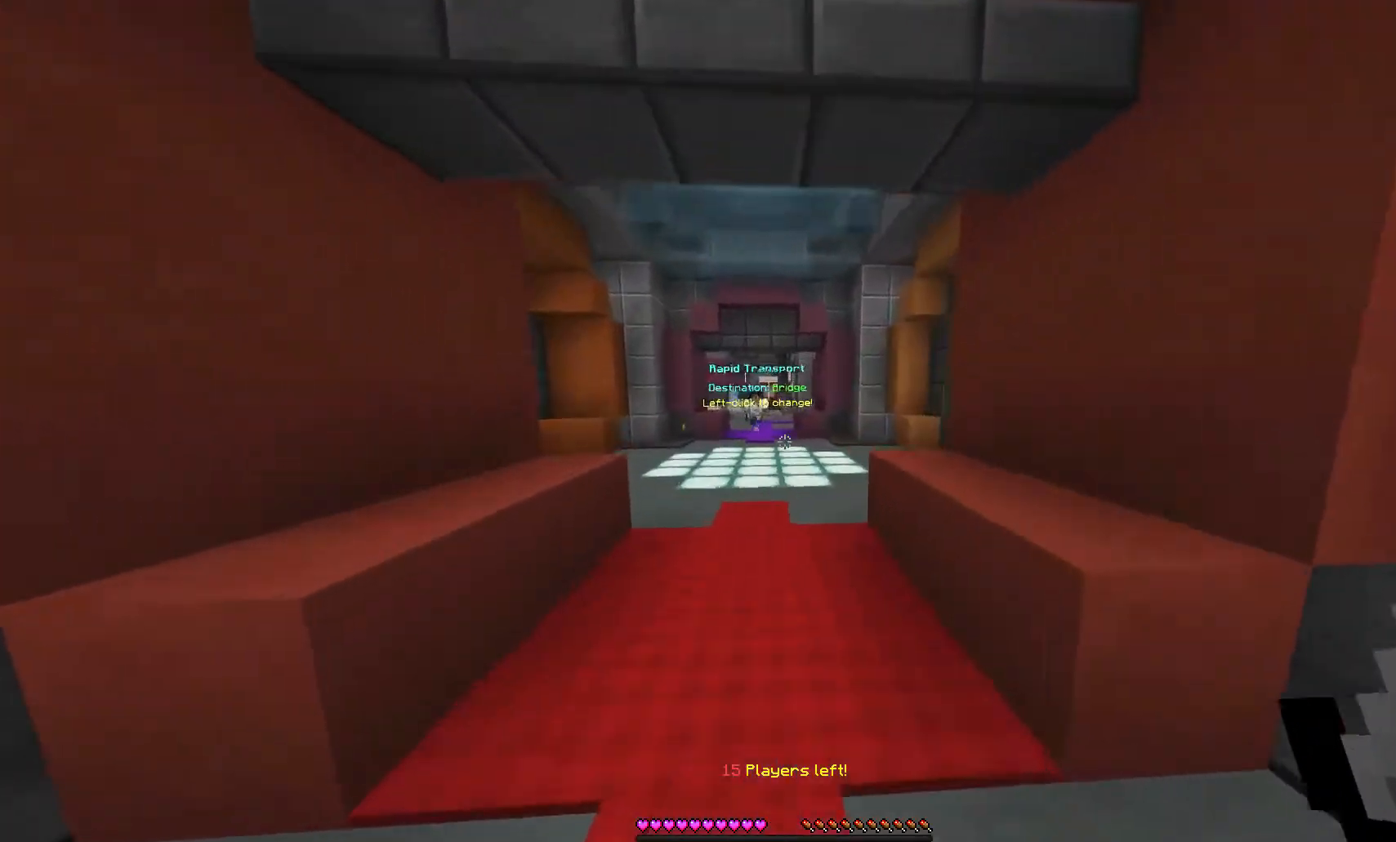
{"keys": ["w"], "mouse": [], "events": [[33, "a", "up"]]}
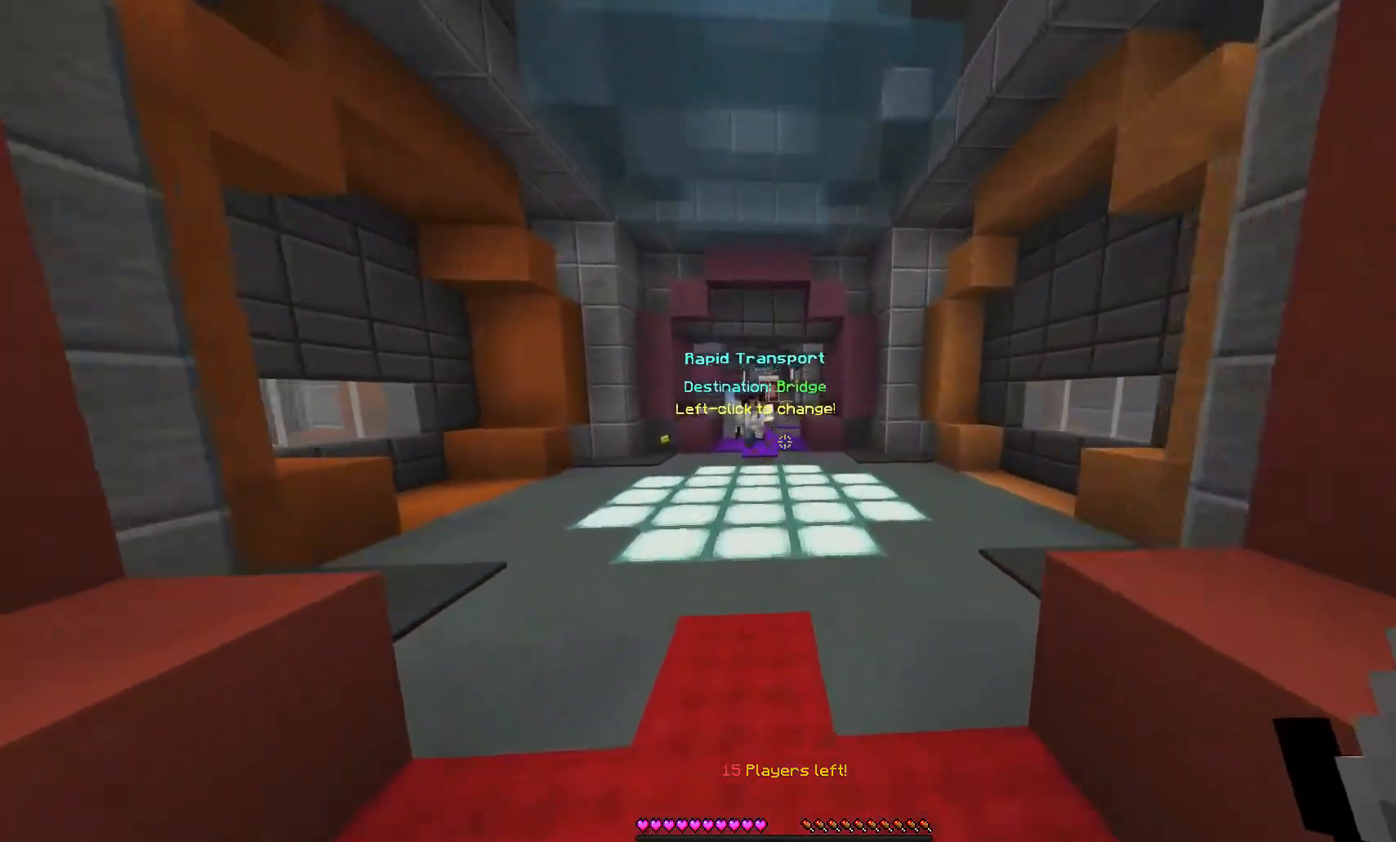
{"keys": ["w"], "mouse": [], "events": []}
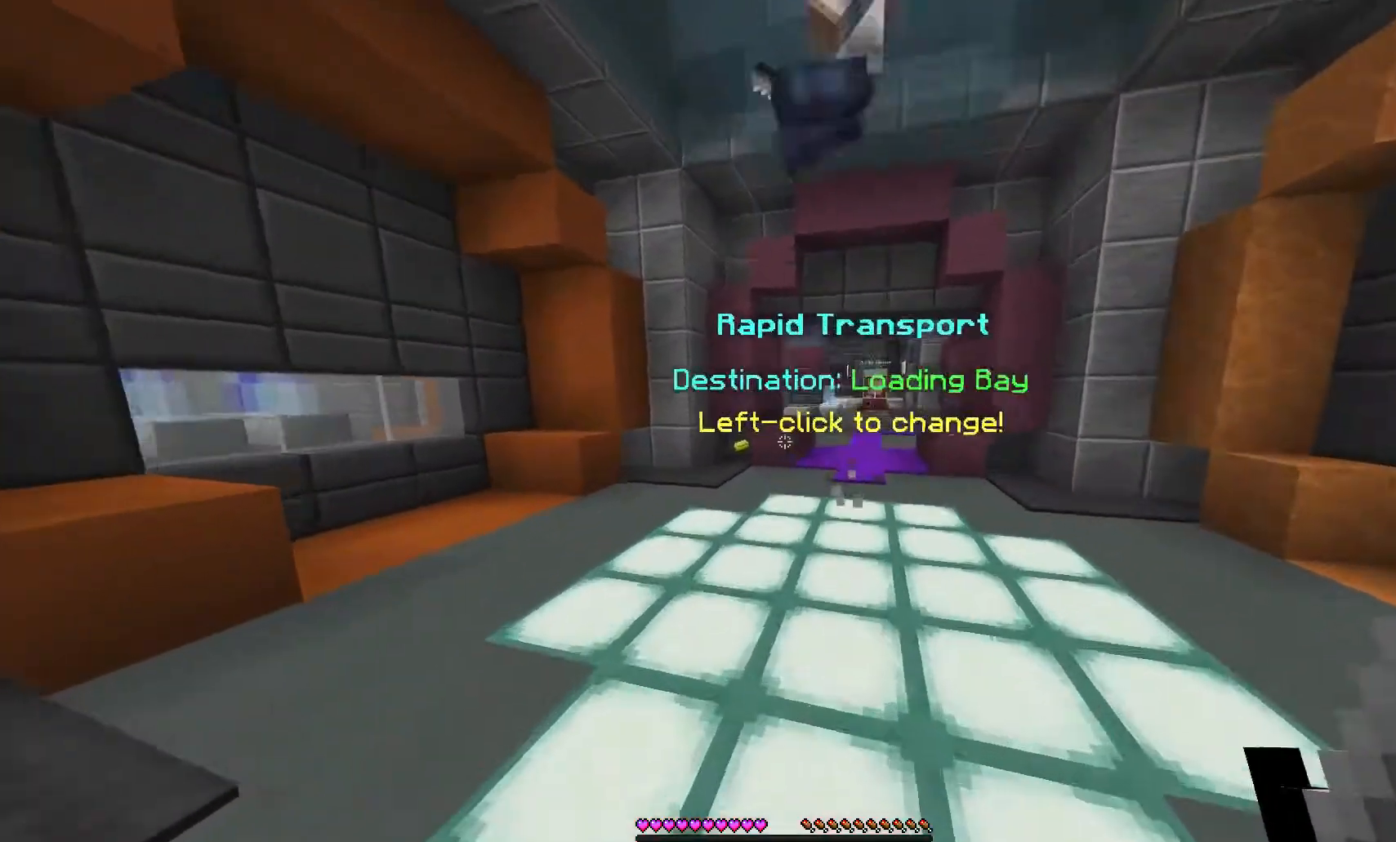
{"keys": ["w"], "mouse": []}
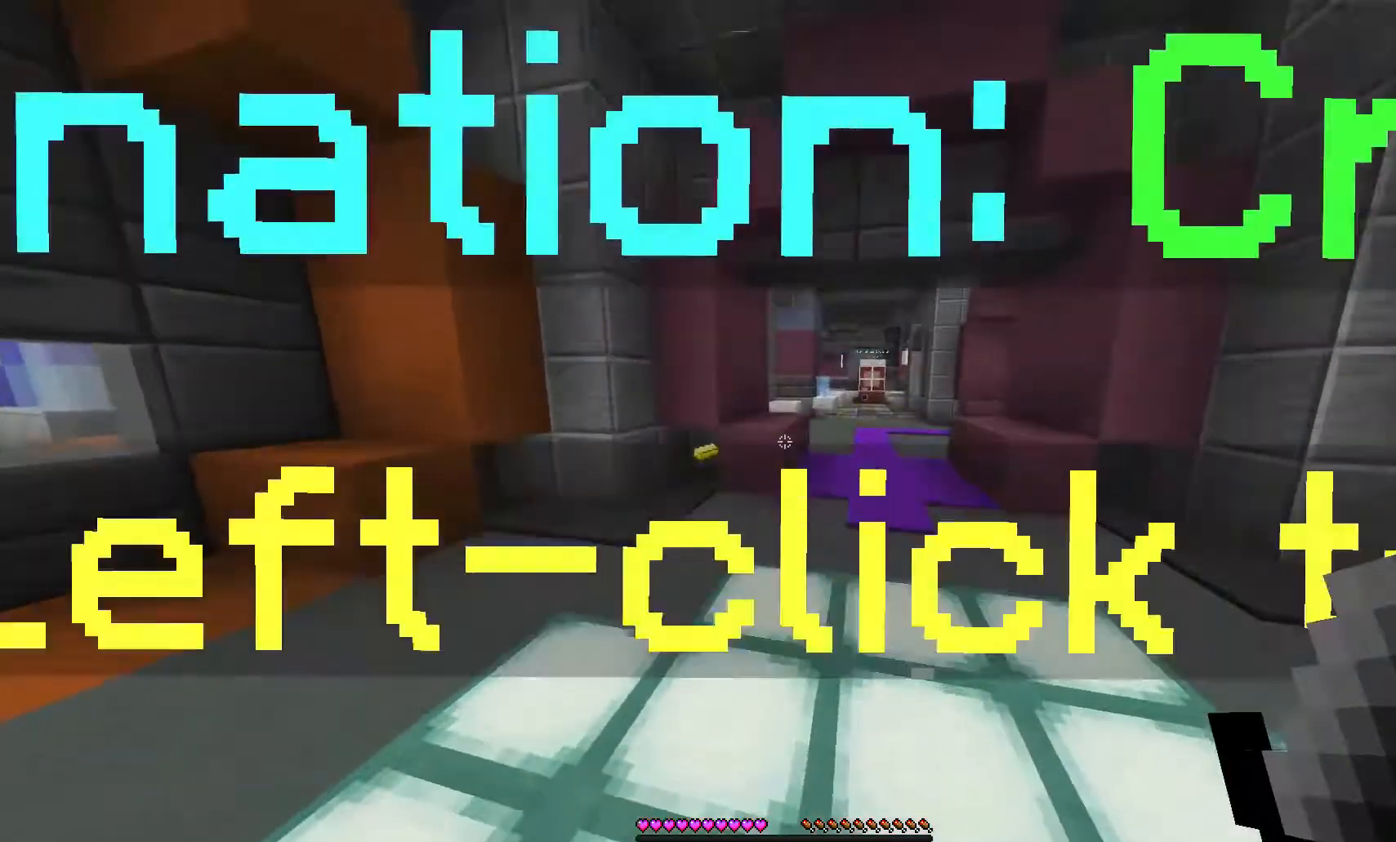
{"keys": ["w"], "mouse": [], "events": []}
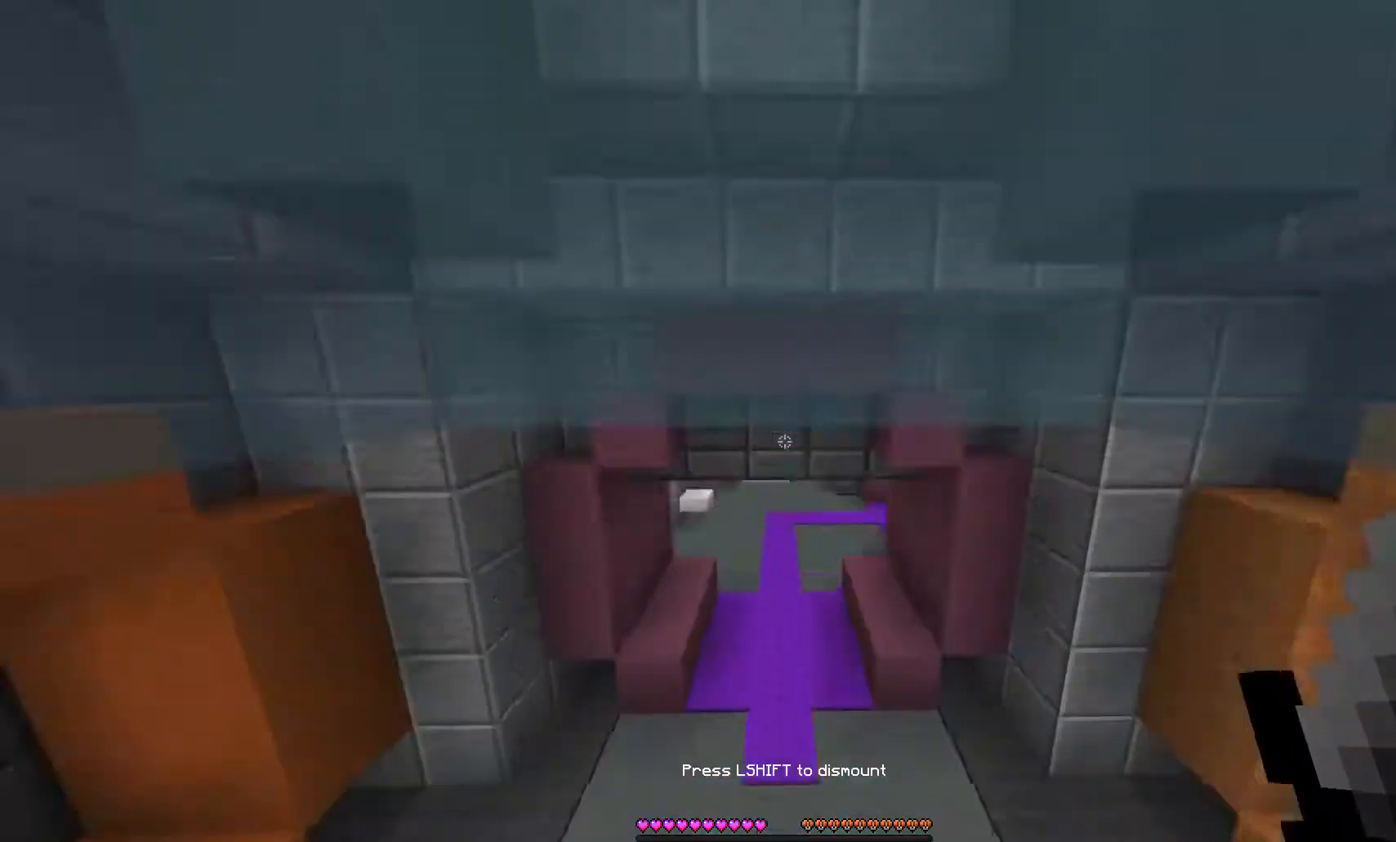
{"keys": ["w"], "mouse": [], "events": []}
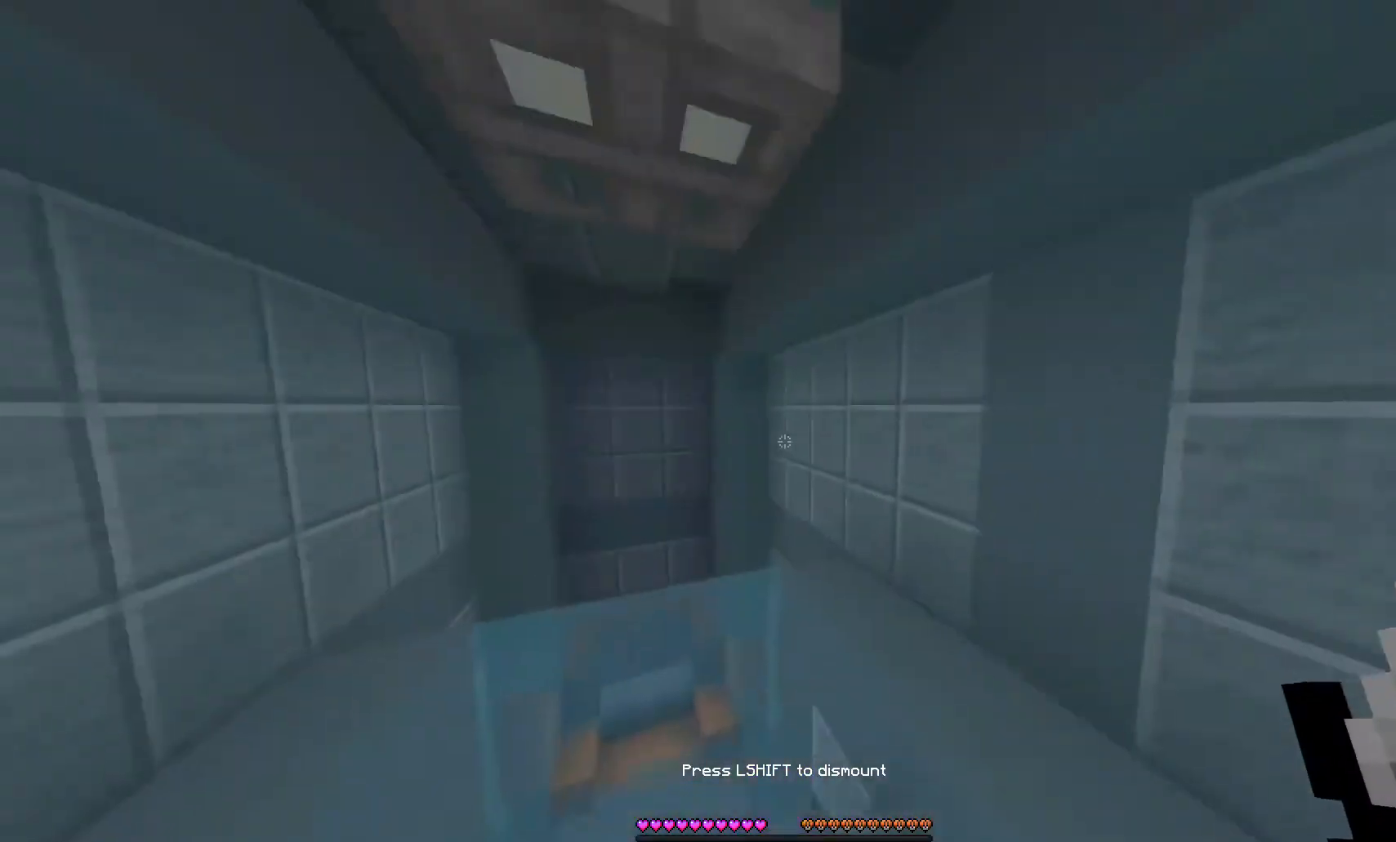
{"keys": ["w"], "mouse": [], "events": []}
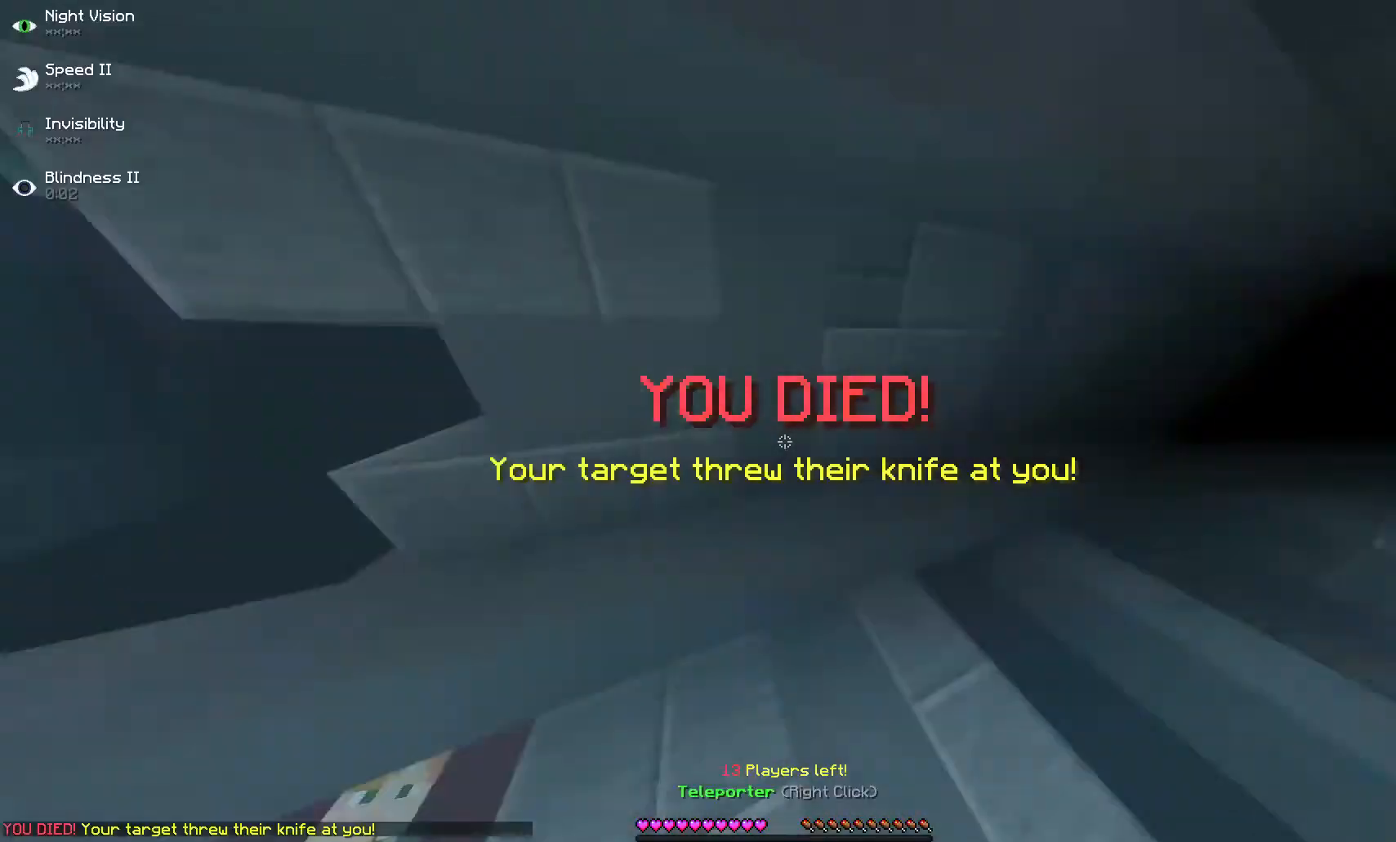
{"keys": ["w"], "mouse": [], "events": []}
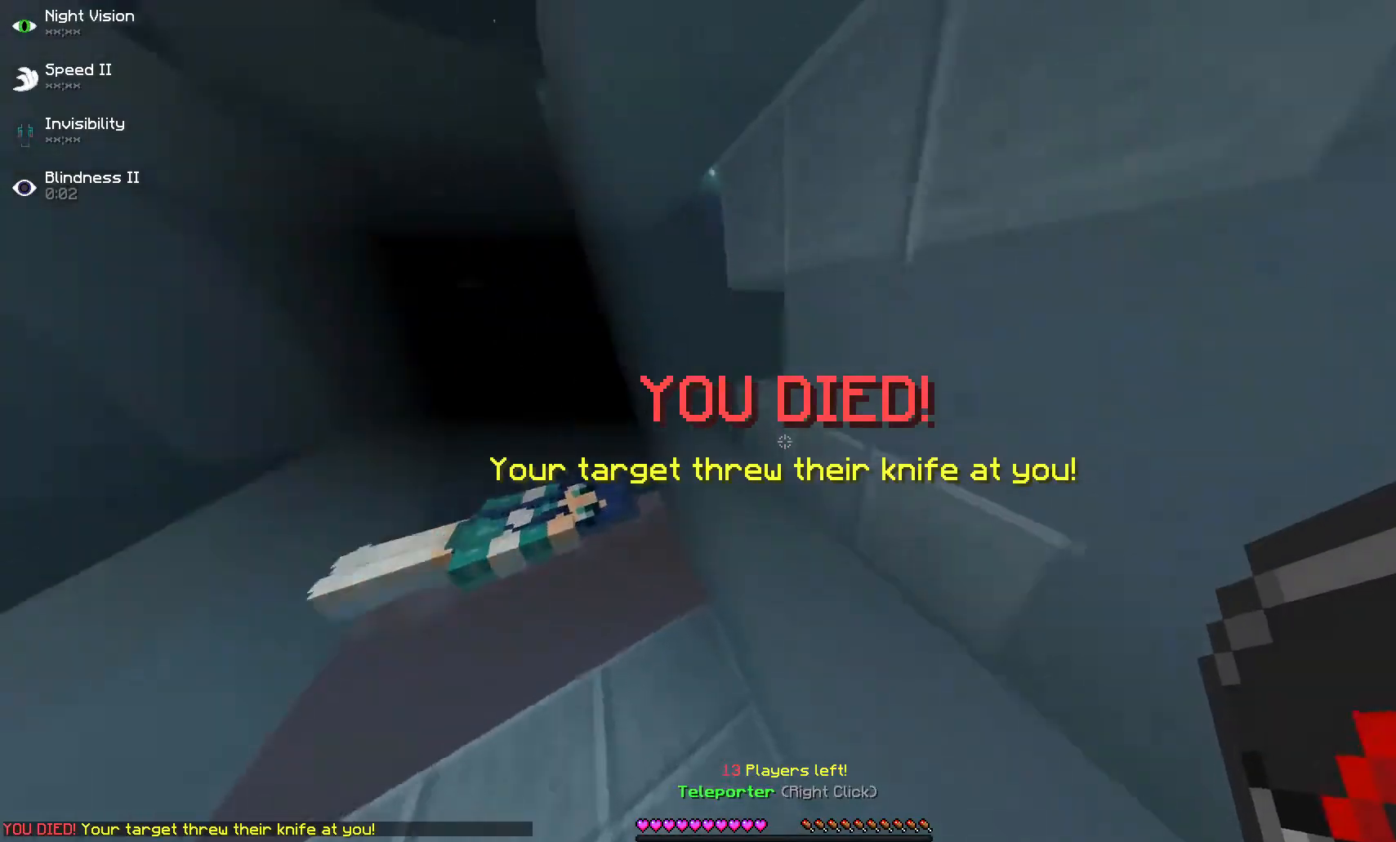
{"keys": [], "mouse": [], "events": [[433, "w", "up"]]}
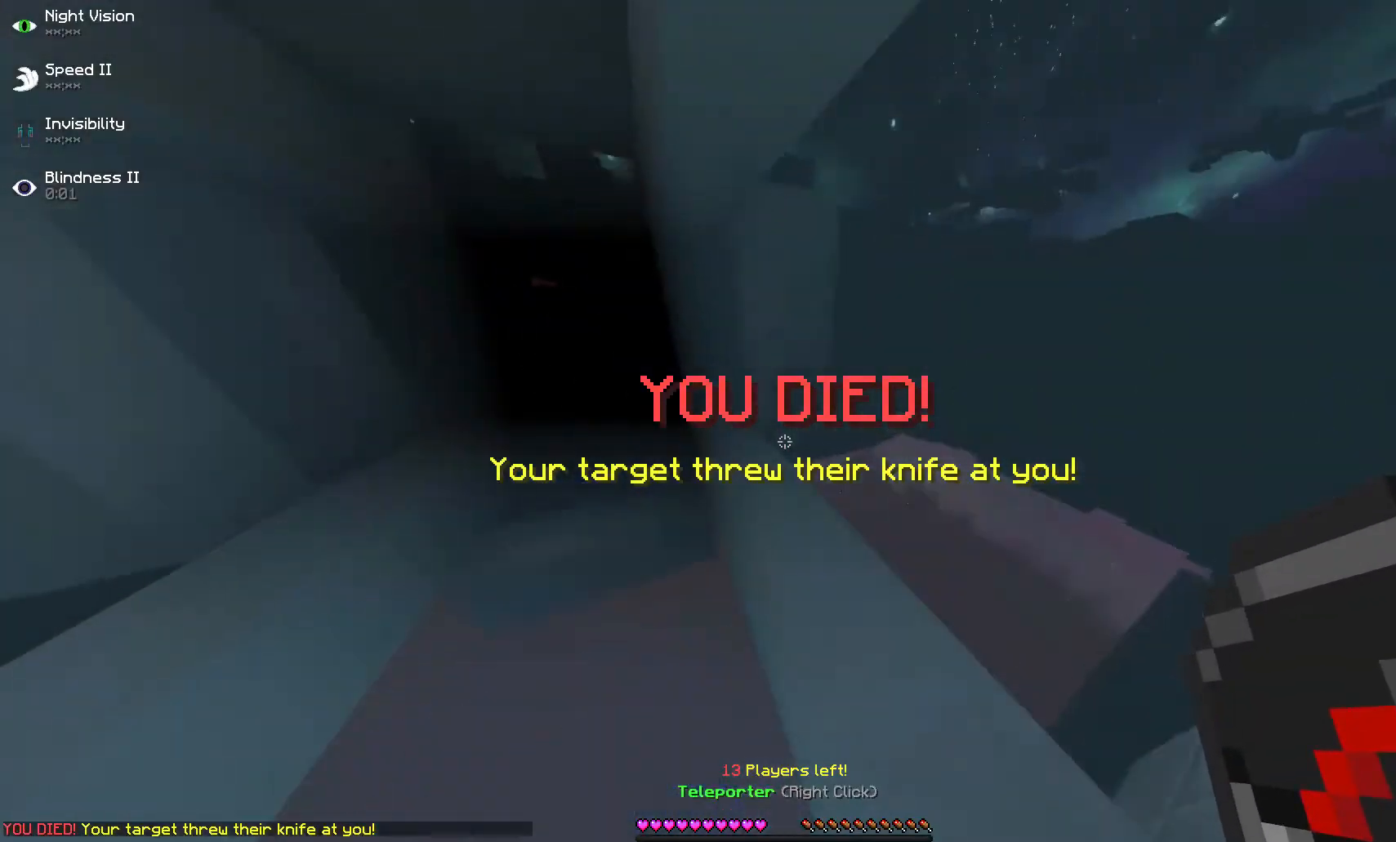
{"keys": [], "mouse": [], "events": []}
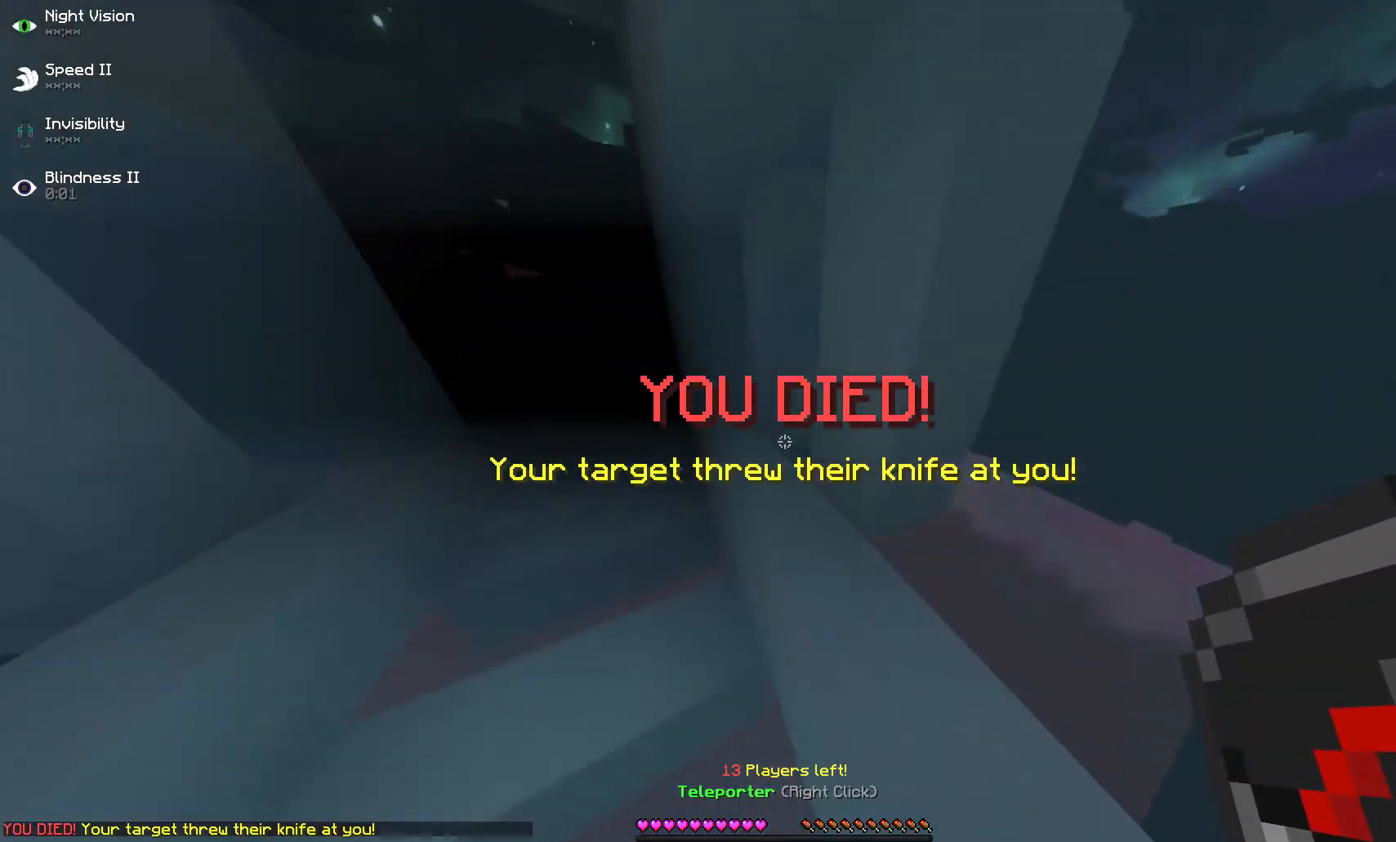
{"keys": [], "mouse": [], "events": []}
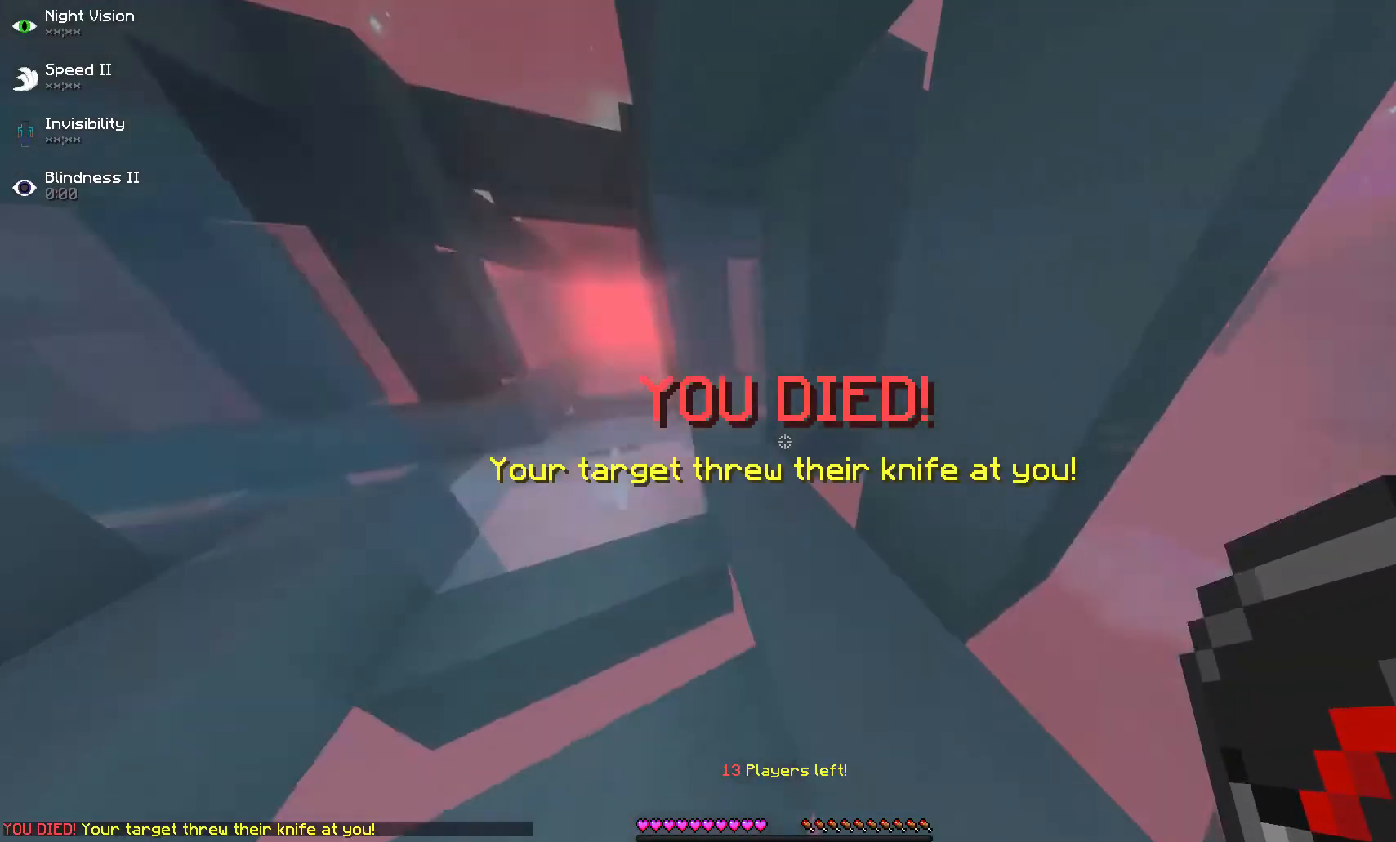
{"keys": [], "mouse": [], "events": []}
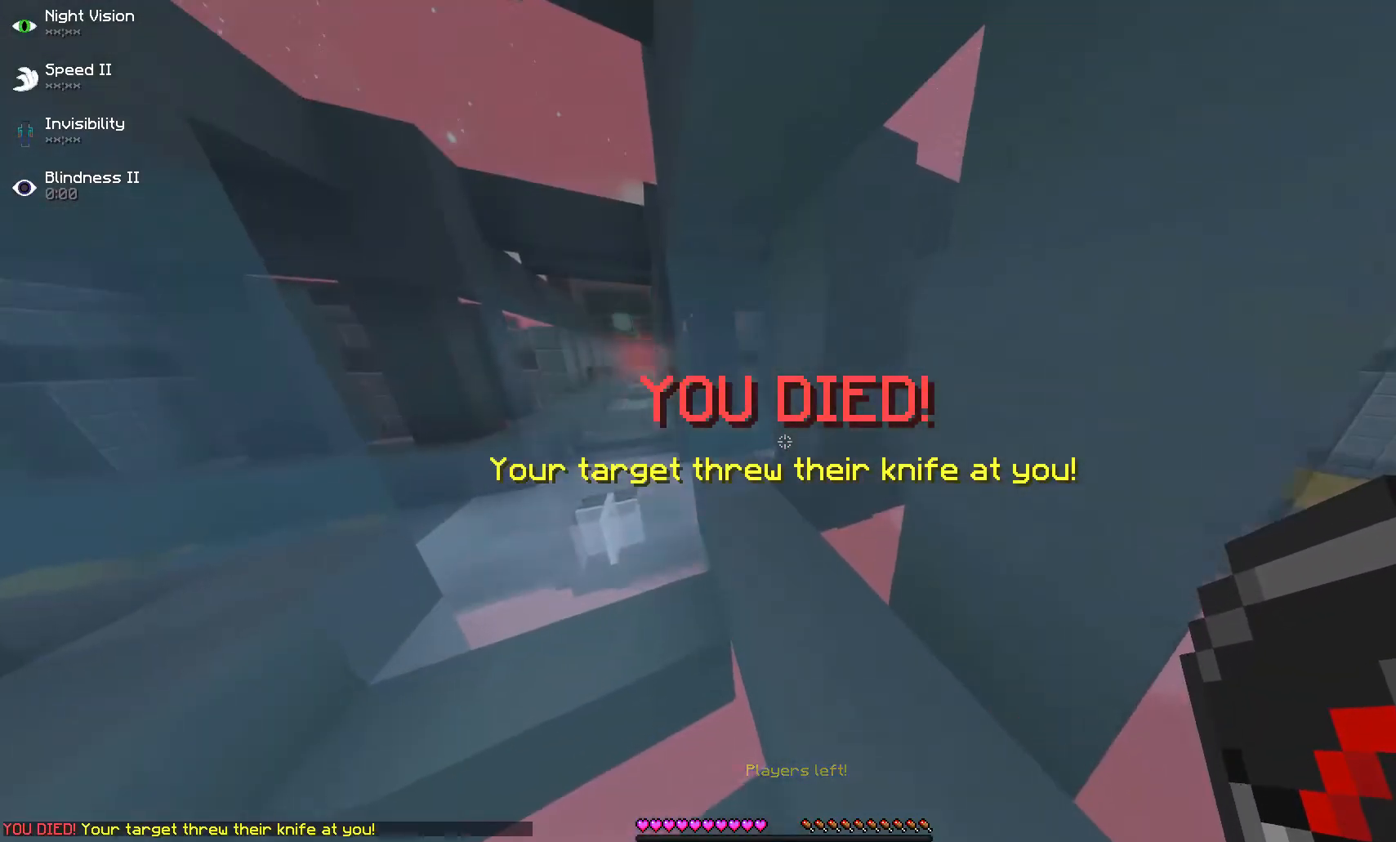
{"keys": [], "mouse": [], "events": []}